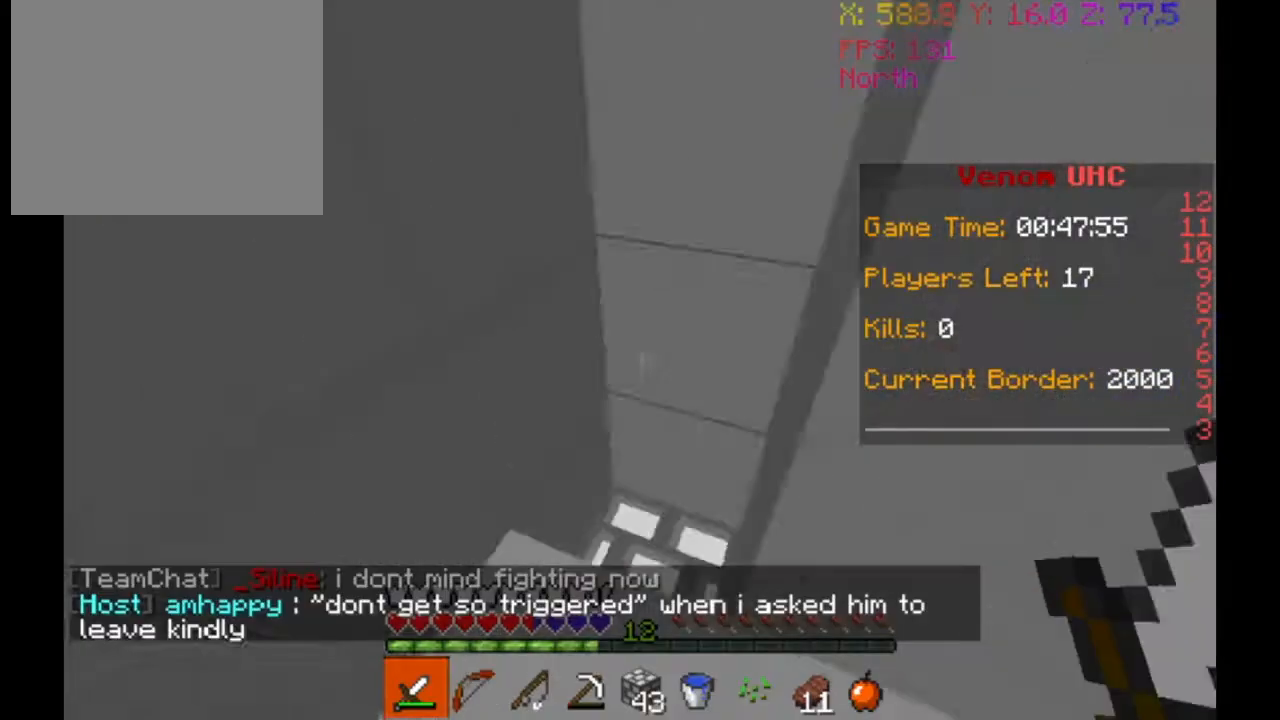
Gameplay with keyboard; each line is a JSON object with the keys held at the frame after it. "events" lists presses ("down") and releases ("up") of "a", "d", "s" and "w" between this image and that frame as [ms after this image, input, new state], when the widget could be followed in between. No other keys are recorded. Mouse input is not recorded.
{"keys": [], "events": [[33, "w", "down"], [300, "w", "up"]]}
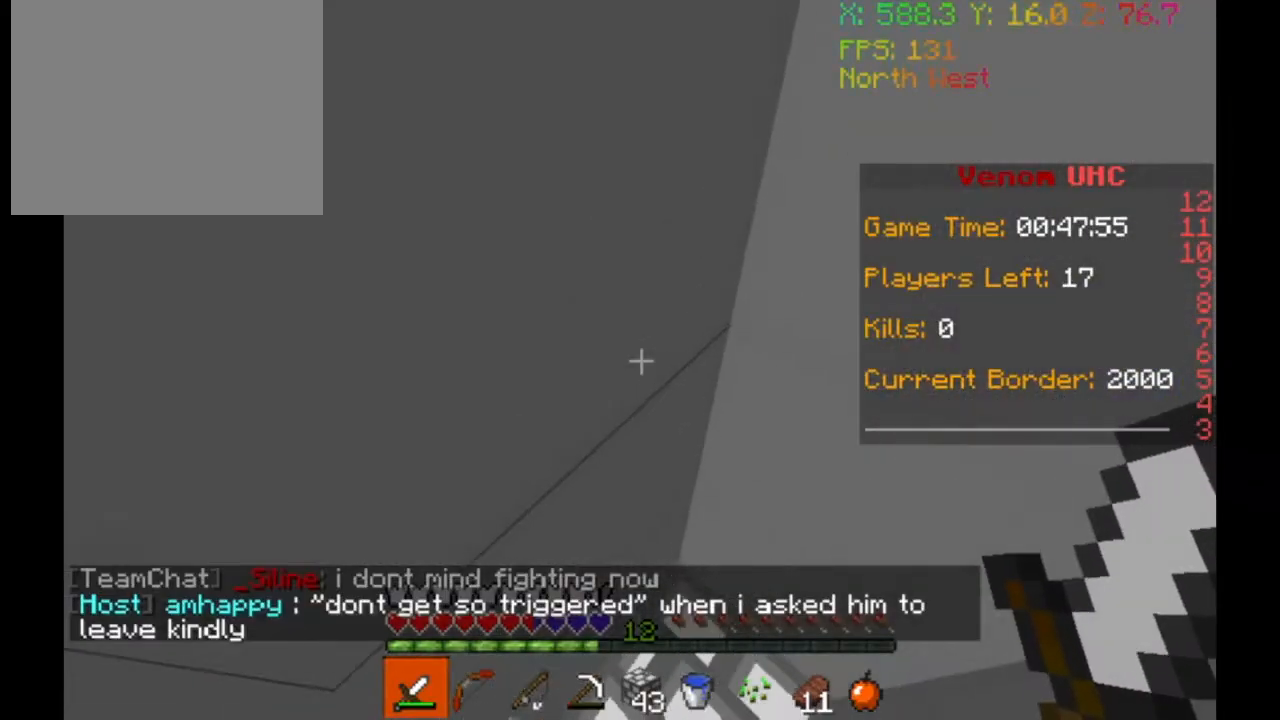
{"keys": [], "events": []}
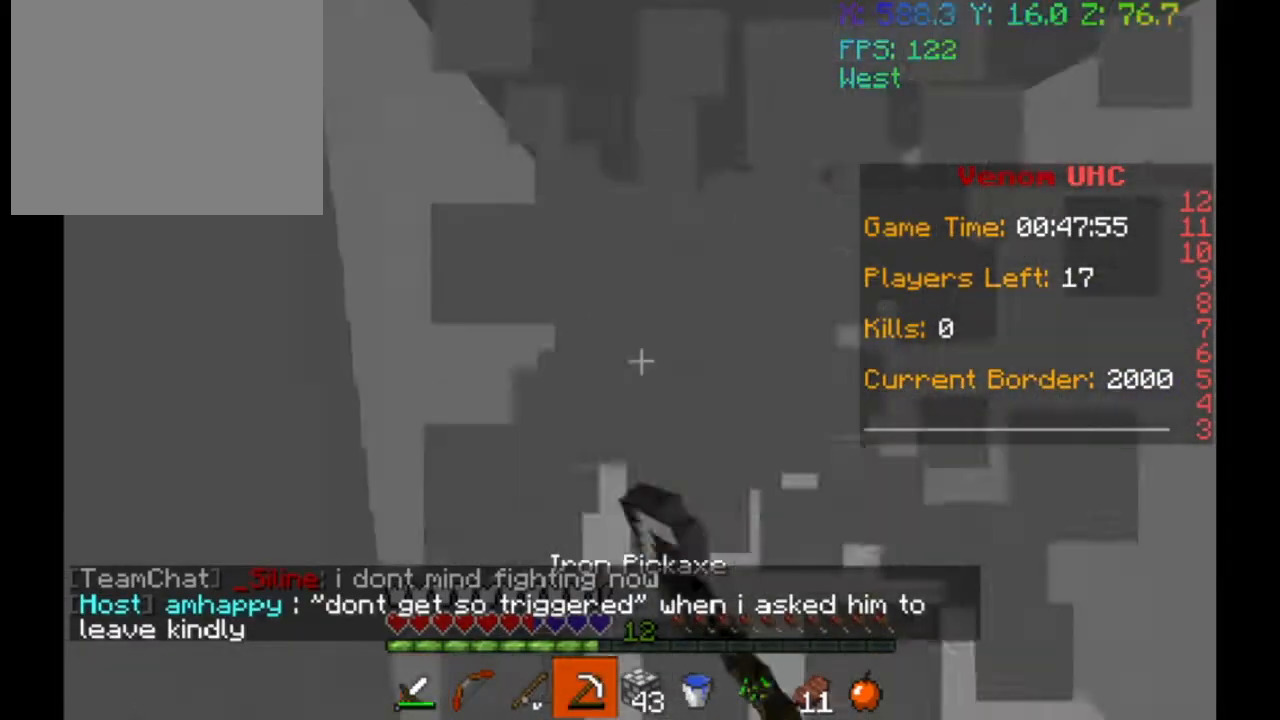
{"keys": ["w"], "events": [[333, "w", "down"]]}
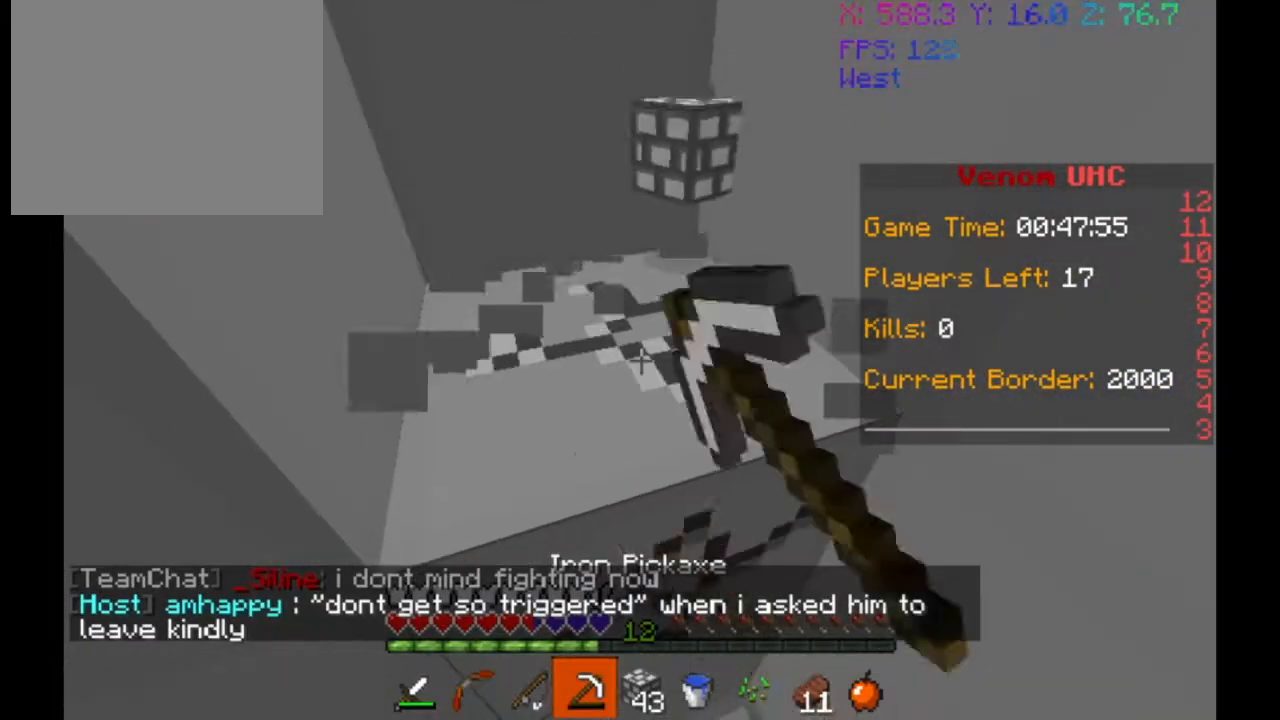
{"keys": ["w"], "events": []}
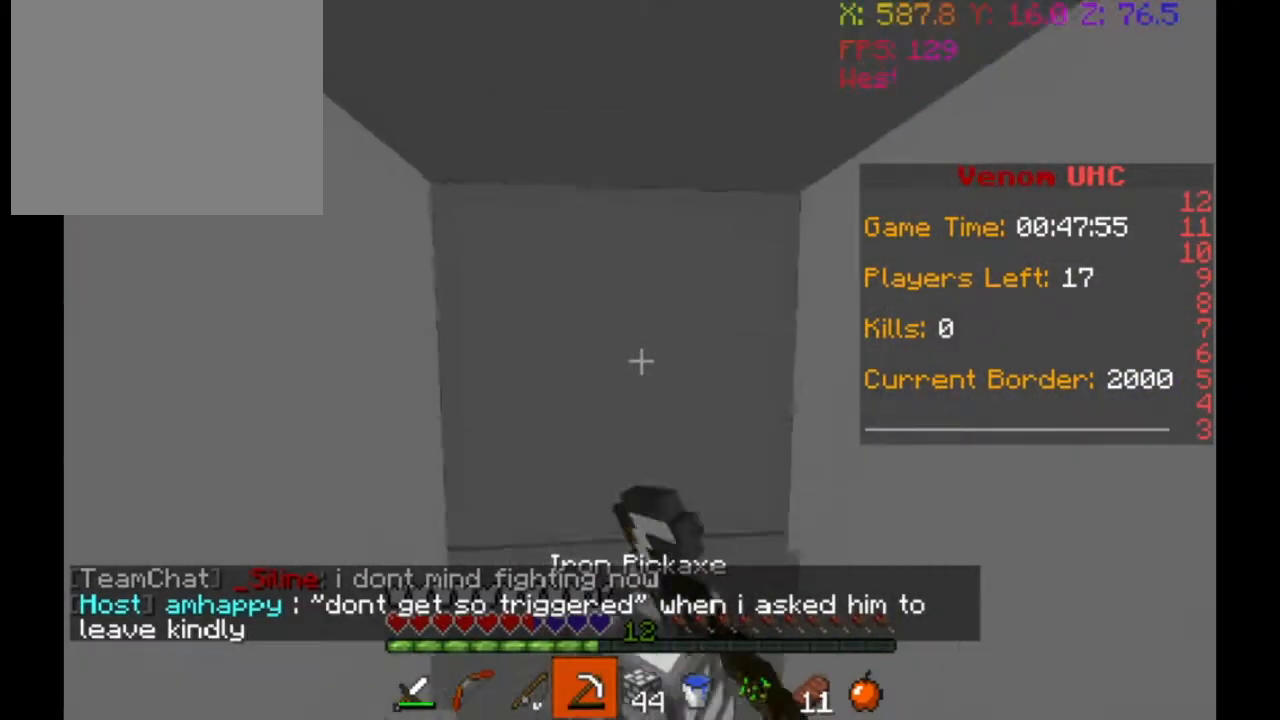
{"keys": [], "events": [[433, "w", "up"]]}